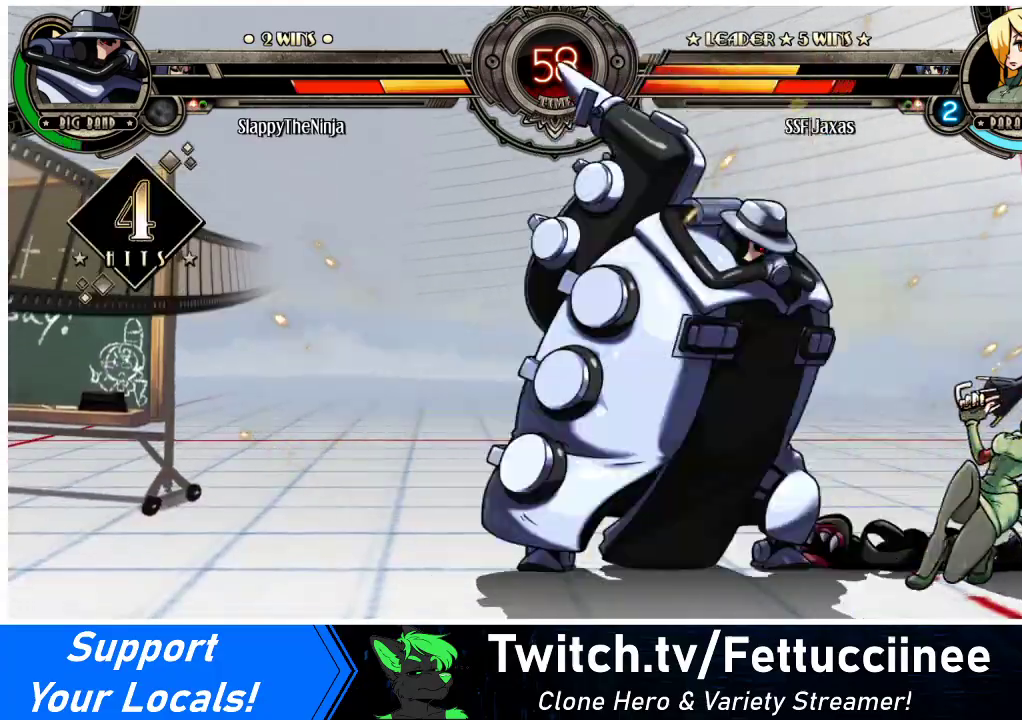
Gameplay with a controller (arcade stick); each line is a JSON object with the inputs held at the frame after it. "events" lists button and stick changes between this image and that frame as [ms after this image, input, new state], when the widget could be followed in between. Not read: L3 R3.
{"buttons": ["DPAD_DOWN", "DPAD_RIGHT"], "events": []}
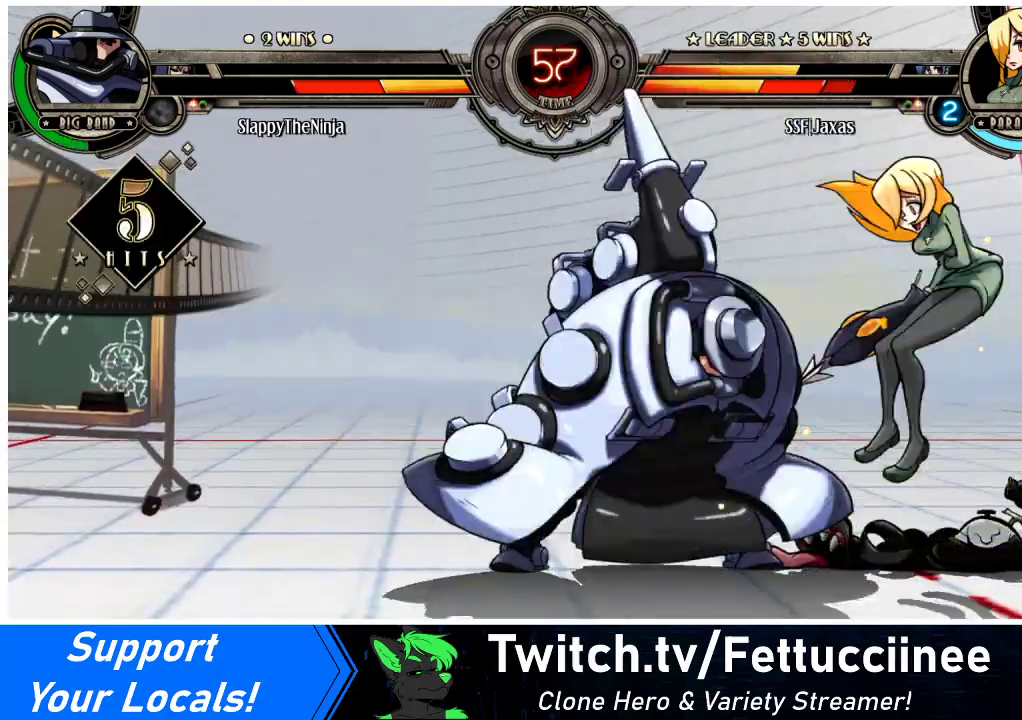
{"buttons": ["DPAD_DOWN", "DPAD_RIGHT"], "events": [[233, "DPAD_DOWN", "up"], [500, "DPAD_DOWN", "down"]]}
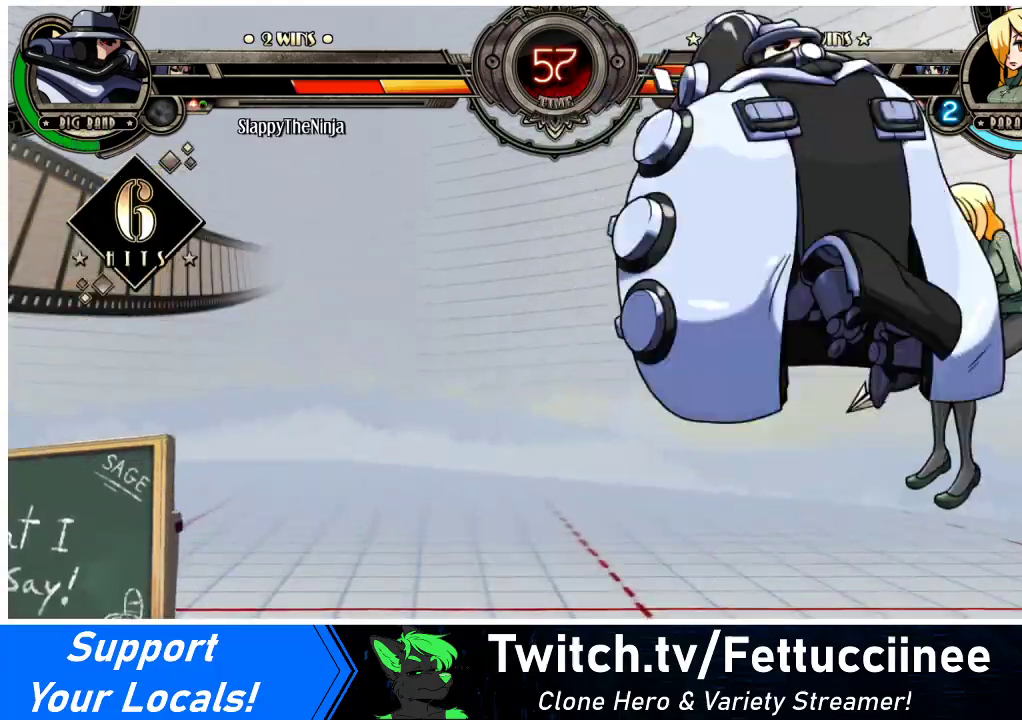
{"buttons": ["DPAD_DOWN", "DPAD_RIGHT"], "events": []}
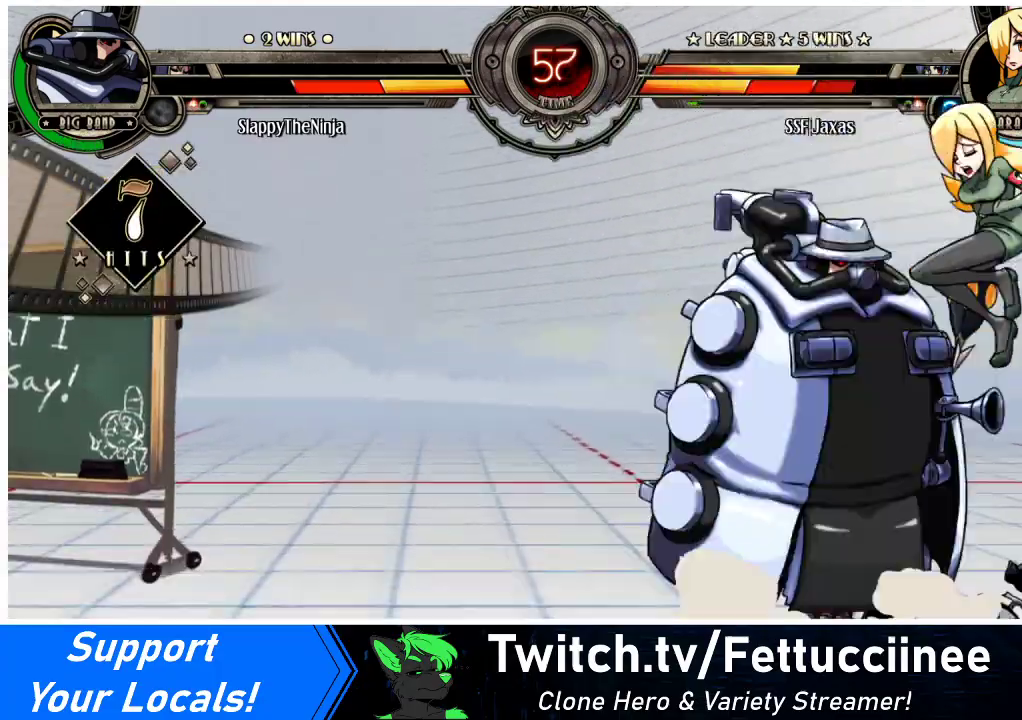
{"buttons": ["DPAD_DOWN", "DPAD_RIGHT"], "events": [[267, "DPAD_DOWN", "up"], [267, "DPAD_UP", "down"], [300, "R2", "down"], [400, "DPAD_DOWN", "down"], [400, "DPAD_UP", "up"], [433, "R2", "up"]]}
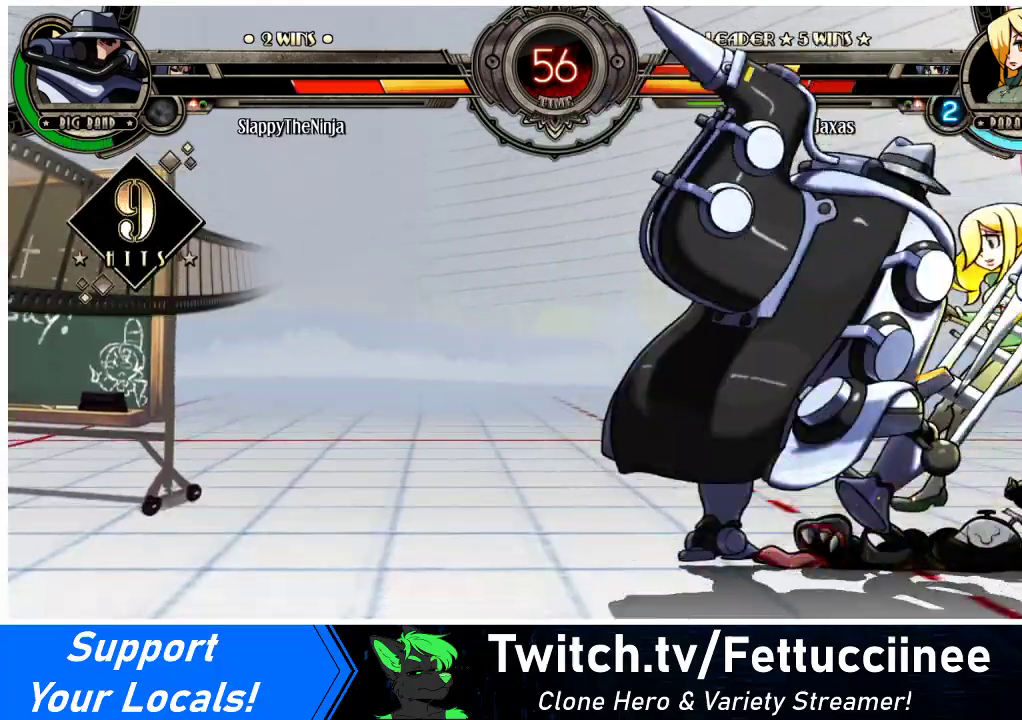
{"buttons": ["DPAD_DOWN", "DPAD_RIGHT"], "events": []}
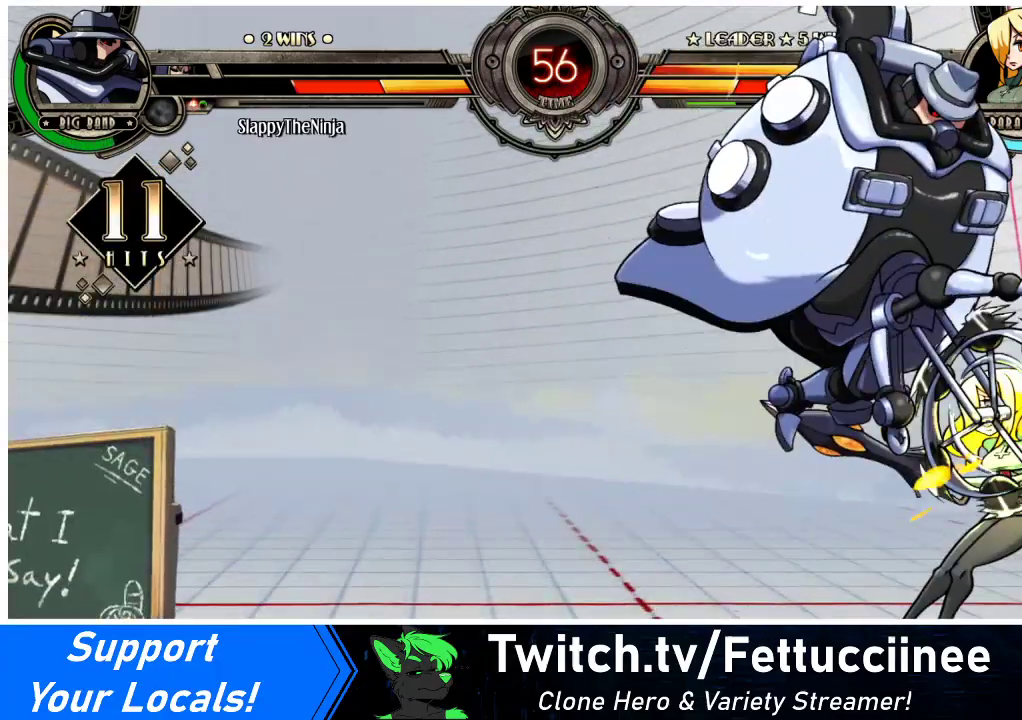
{"buttons": ["DPAD_DOWN", "DPAD_RIGHT"], "events": []}
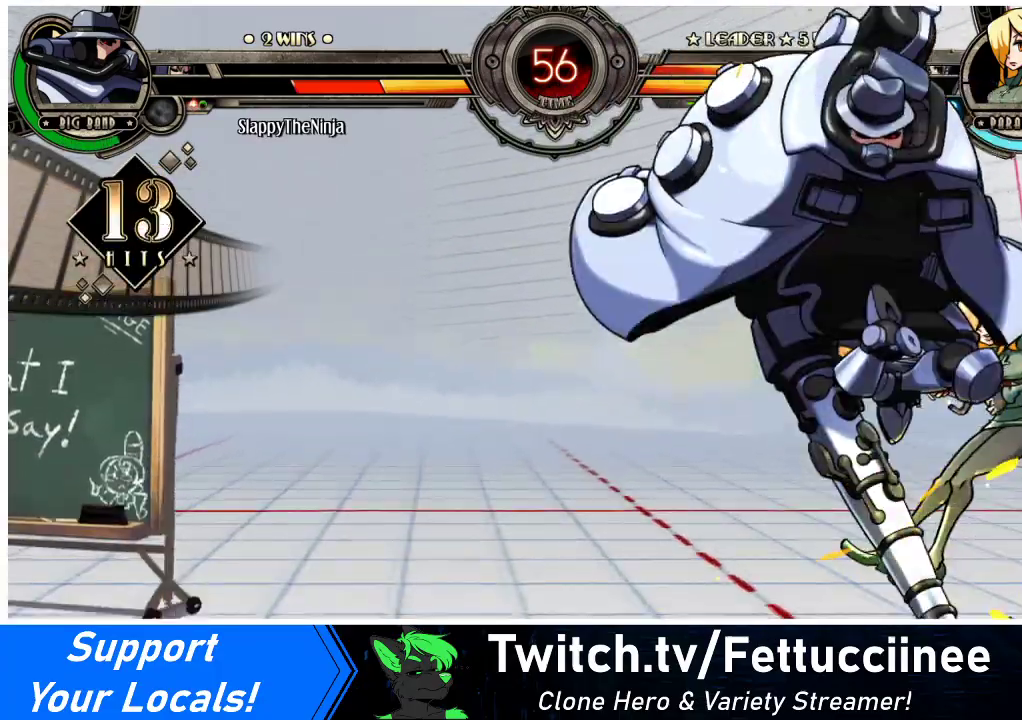
{"buttons": ["DPAD_DOWN", "DPAD_RIGHT"], "events": []}
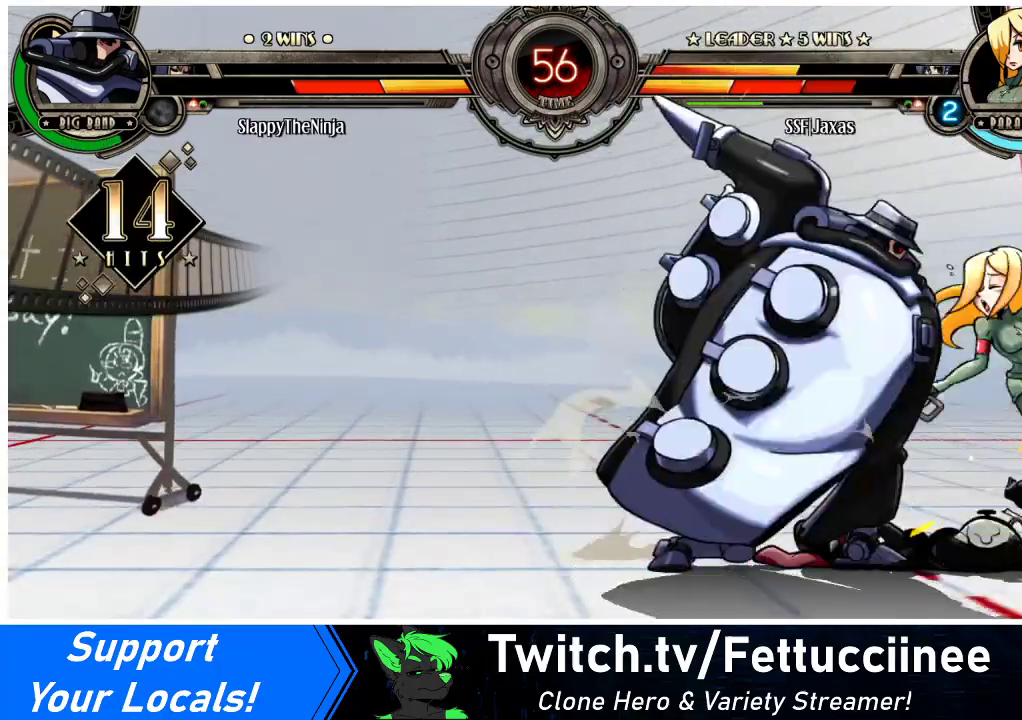
{"buttons": ["DPAD_DOWN", "DPAD_RIGHT"], "events": [[67, "DPAD_DOWN", "up"], [67, "DPAD_UP", "down"], [100, "R2", "down"], [167, "DPAD_DOWN", "down"], [167, "DPAD_UP", "up"], [200, "R2", "up"]]}
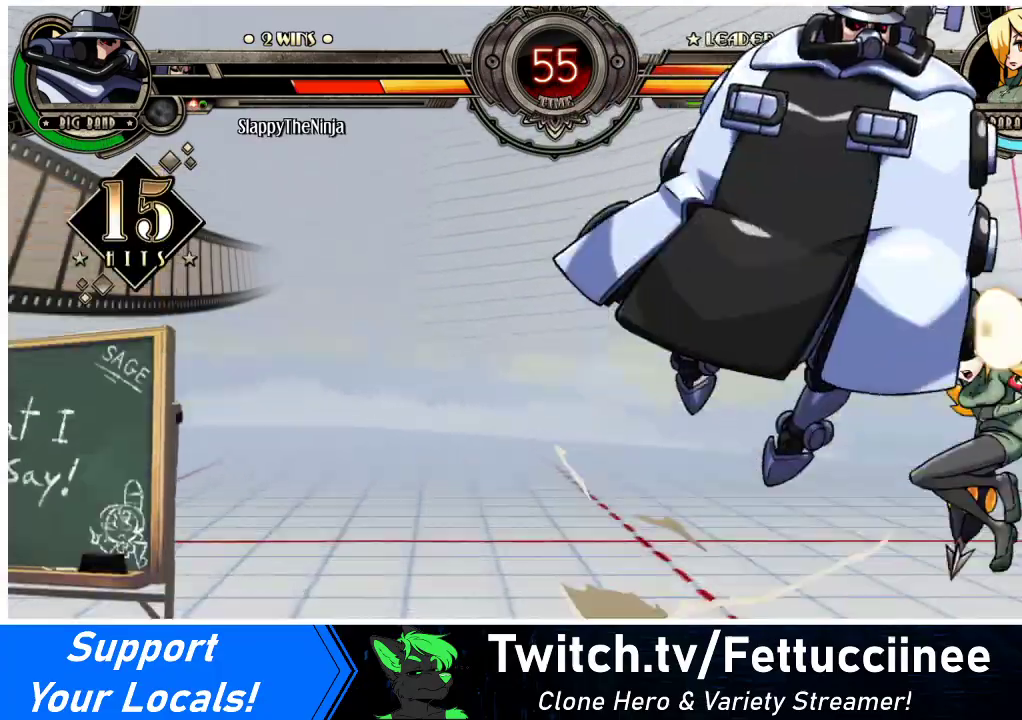
{"buttons": ["DPAD_DOWN", "DPAD_RIGHT"], "events": []}
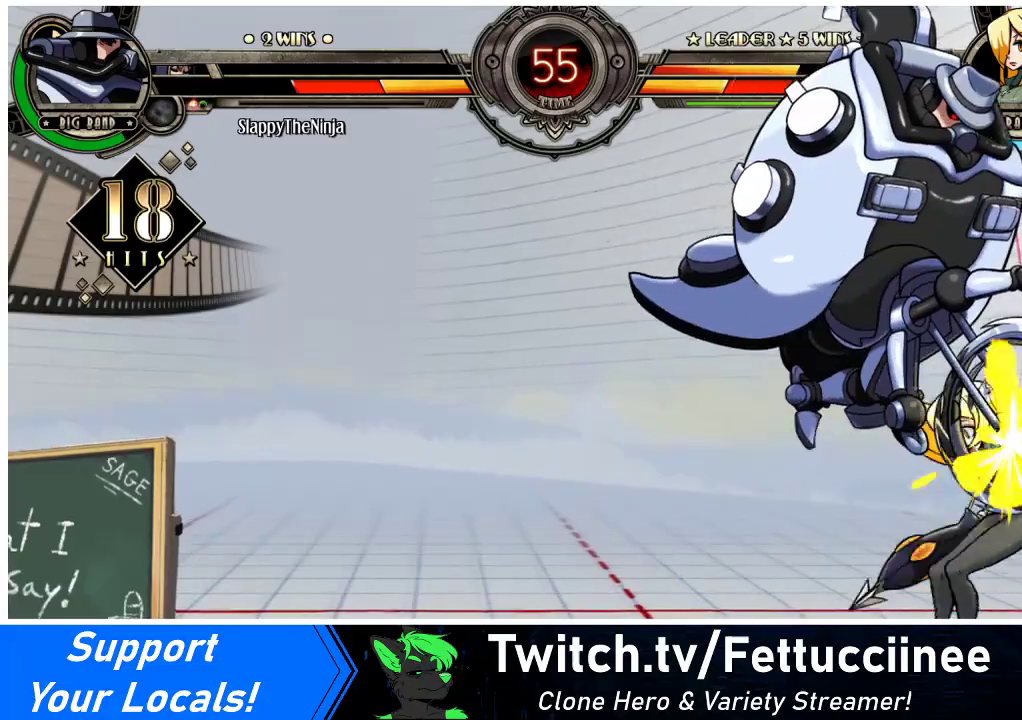
{"buttons": ["CROSS", "SQUARE", "DPAD_DOWN", "DPAD_RIGHT"], "events": [[433, "CROSS", "down"], [433, "SQUARE", "down"]]}
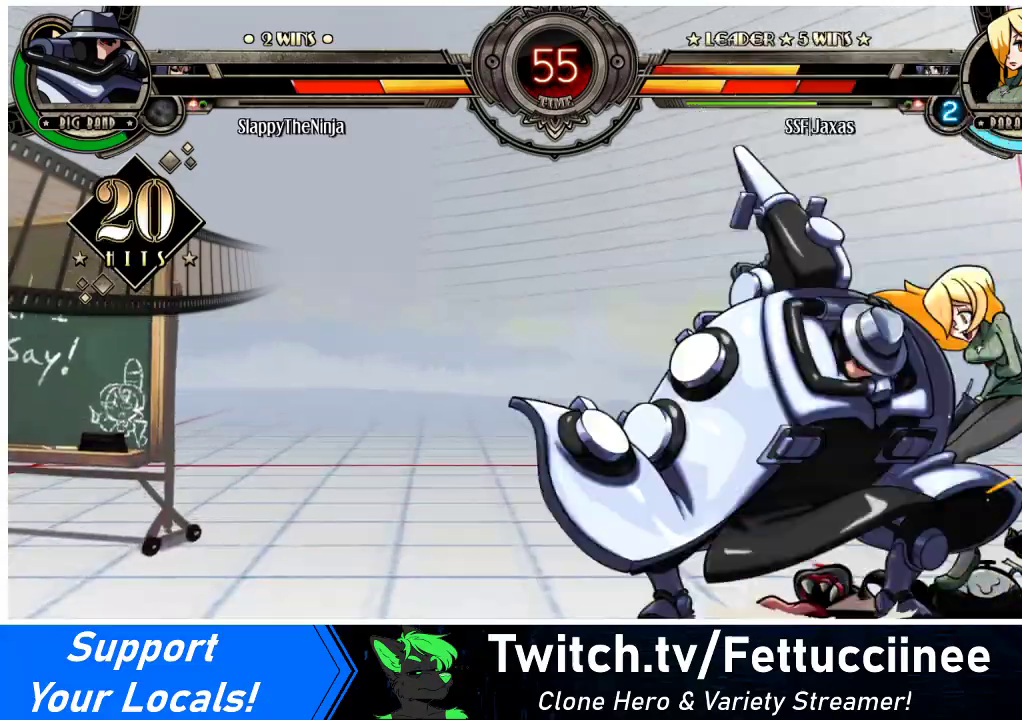
{"buttons": ["DPAD_DOWN", "DPAD_RIGHT"], "events": [[67, "CROSS", "up"], [67, "SQUARE", "up"], [267, "CROSS", "down"], [267, "SQUARE", "down"], [400, "CROSS", "up"], [400, "SQUARE", "up"]]}
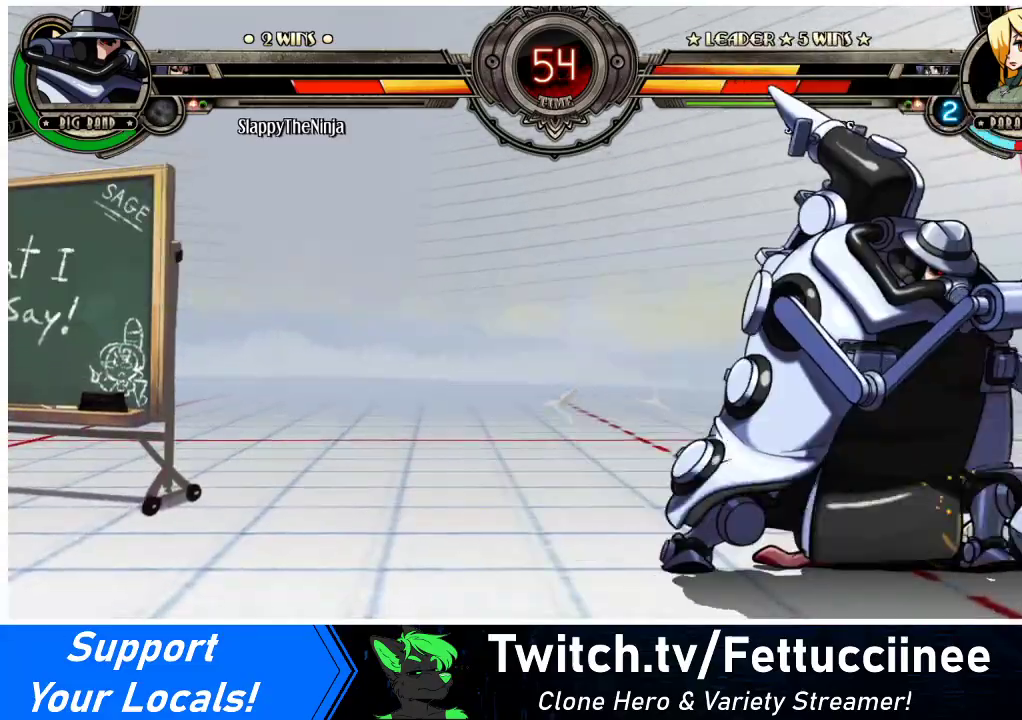
{"buttons": ["DPAD_DOWN", "DPAD_RIGHT"], "events": [[333, "CROSS", "down"], [333, "SQUARE", "down"], [400, "CROSS", "up"], [400, "SQUARE", "up"]]}
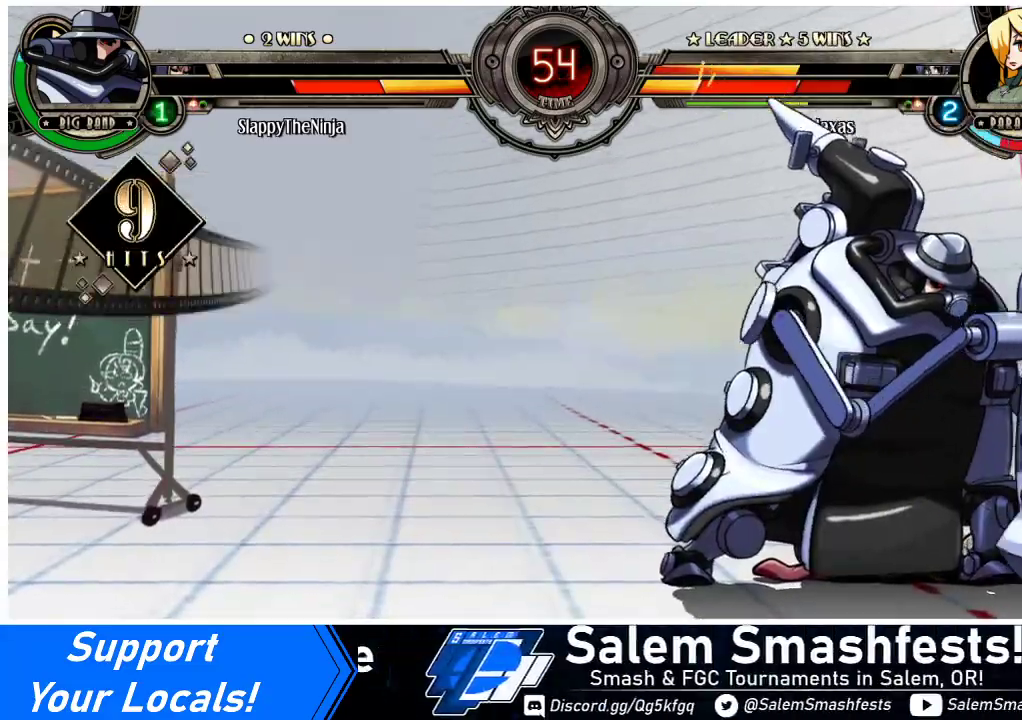
{"buttons": ["DPAD_DOWN", "DPAD_RIGHT"], "events": [[67, "CROSS", "down"], [133, "CROSS", "up"], [167, "CROSS", "down"], [167, "SQUARE", "down"], [233, "CROSS", "up"], [233, "SQUARE", "up"], [367, "CROSS", "down"], [367, "SQUARE", "down"], [433, "CROSS", "up"], [433, "SQUARE", "up"]]}
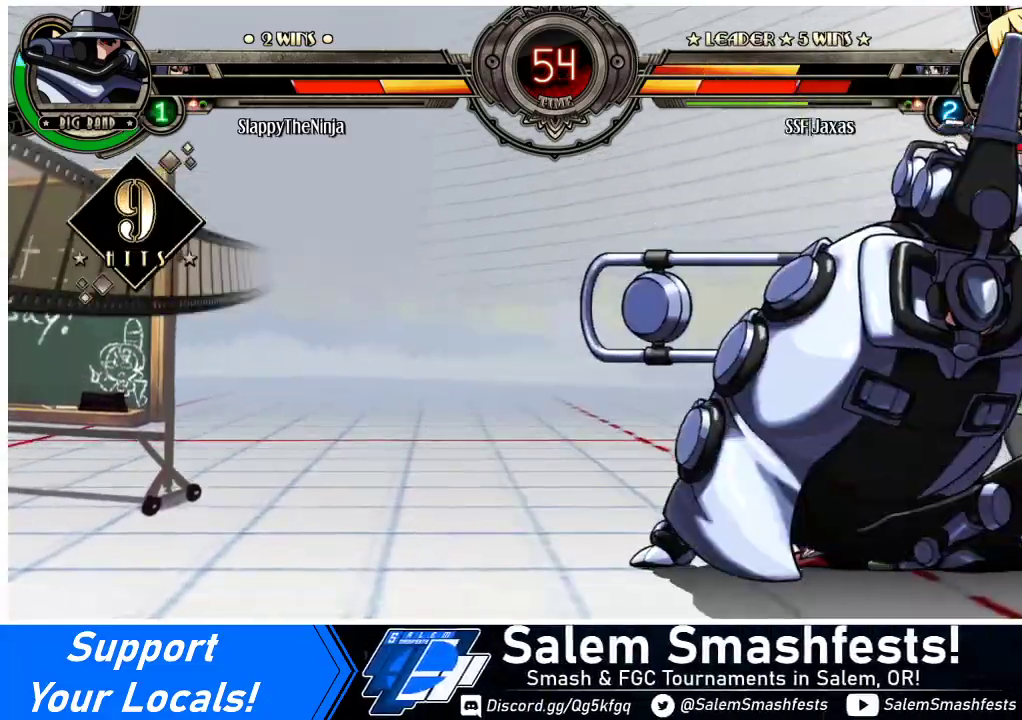
{"buttons": ["CROSS", "SQUARE", "DPAD_DOWN", "DPAD_RIGHT"], "events": [[133, "CROSS", "down"], [133, "SQUARE", "down"], [200, "CROSS", "up"], [200, "SQUARE", "up"], [267, "CROSS", "down"], [267, "SQUARE", "down"], [367, "CROSS", "up"], [367, "SQUARE", "up"], [433, "CROSS", "down"], [433, "SQUARE", "down"]]}
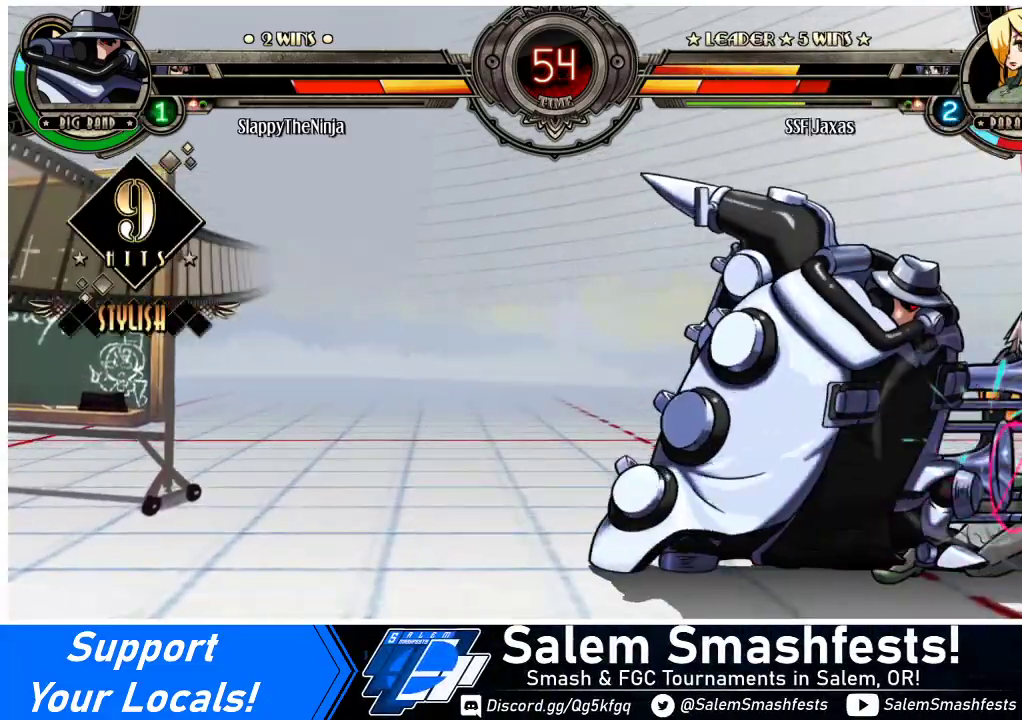
{"buttons": ["DPAD_DOWN", "DPAD_RIGHT"], "events": [[33, "CROSS", "up"], [33, "SQUARE", "up"], [100, "CROSS", "down"], [100, "SQUARE", "down"], [167, "CROSS", "up"], [167, "SQUARE", "up"], [333, "CROSS", "down"], [333, "SQUARE", "down"], [400, "CROSS", "up"], [400, "SQUARE", "up"]]}
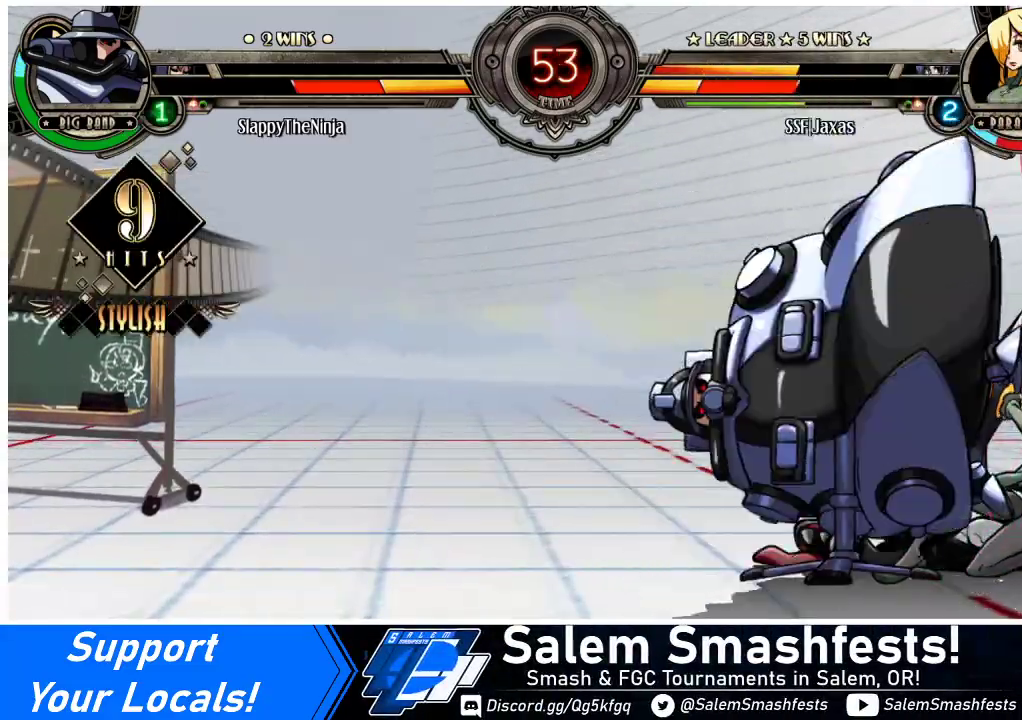
{"buttons": ["DPAD_UP", "DPAD_RIGHT"], "events": [[500, "DPAD_DOWN", "up"], [500, "DPAD_UP", "down"]]}
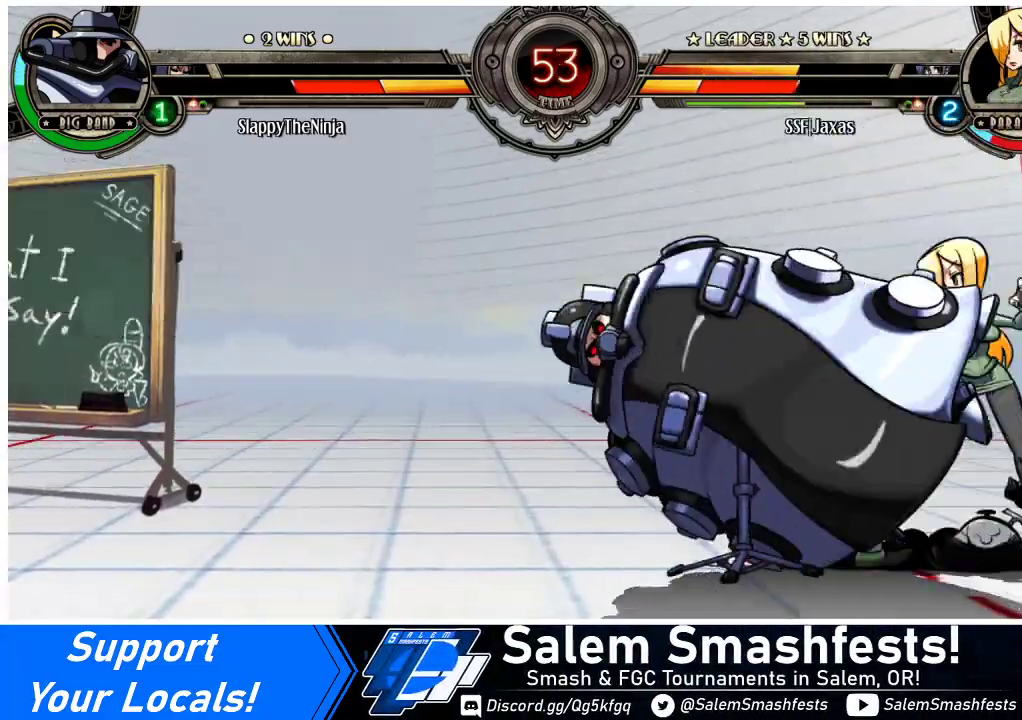
{"buttons": []}
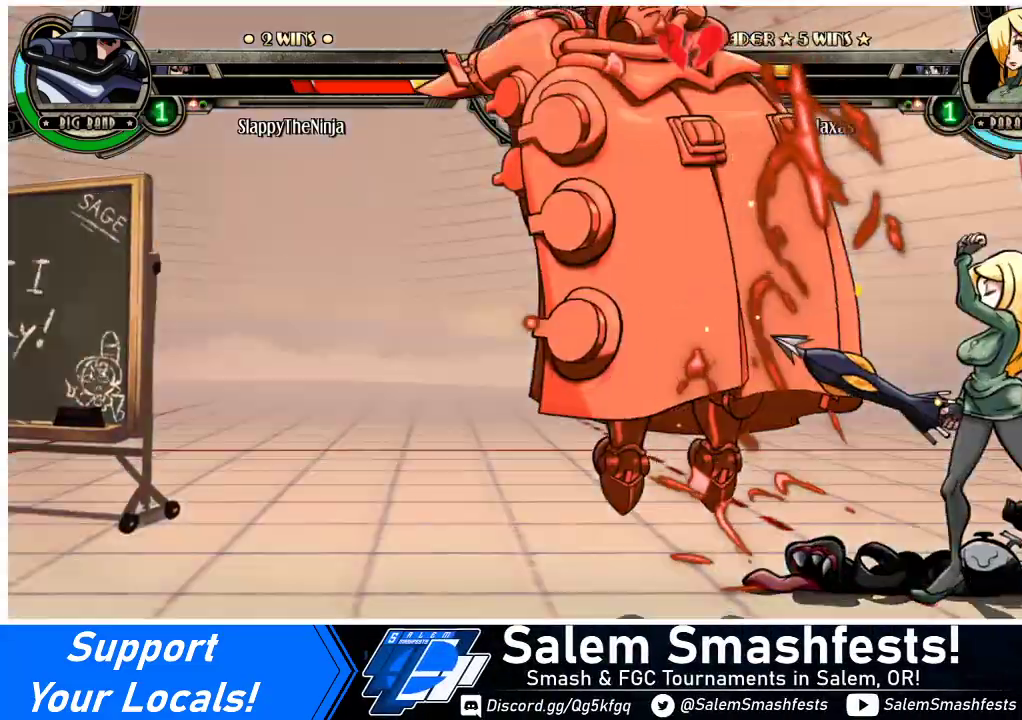
{"buttons": [], "events": []}
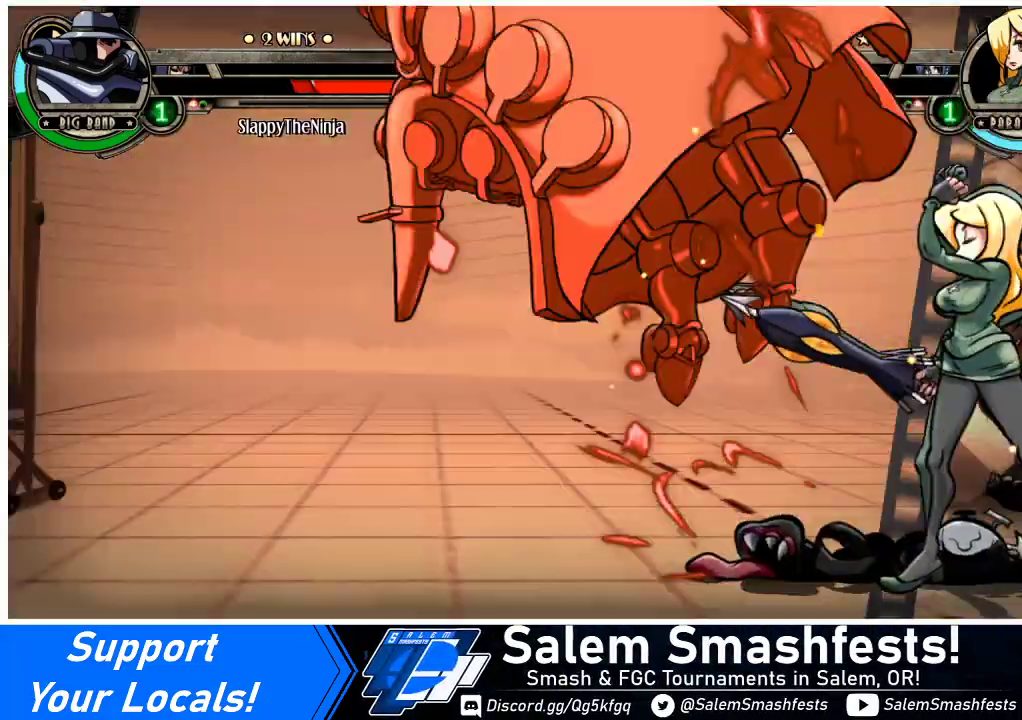
{"buttons": [], "events": []}
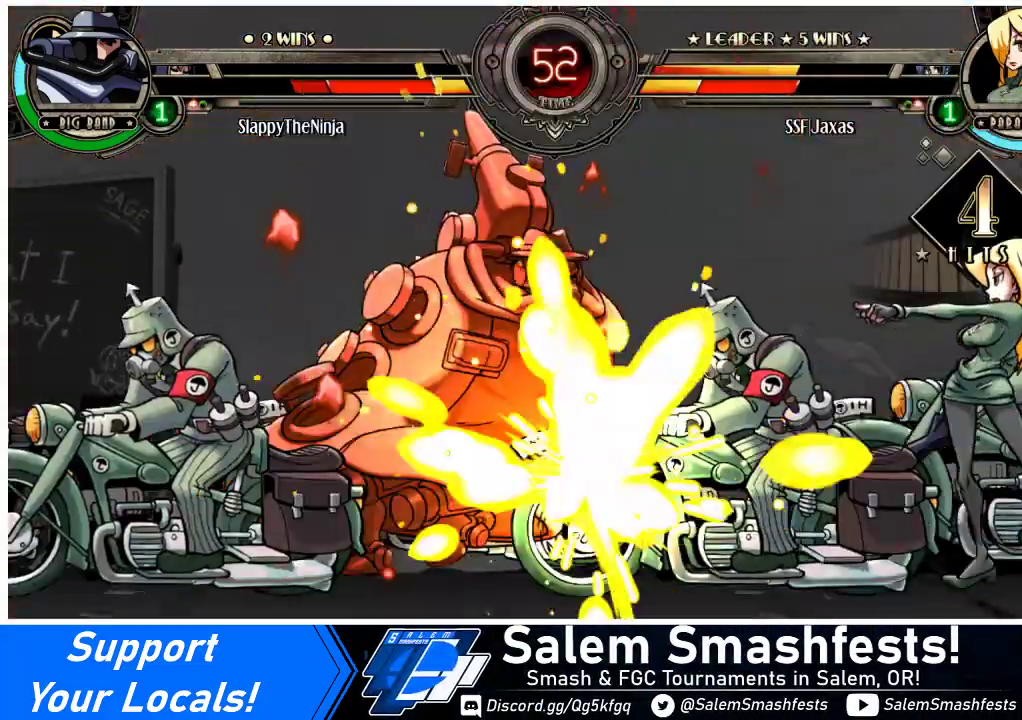
{"buttons": ["DPAD_DOWN", "DPAD_LEFT"], "events": [[133, "DPAD_DOWN", "down"], [167, "DPAD_LEFT", "down"], [233, "DPAD_DOWN", "up"], [233, "SQUARE", "down"], [233, "TRIANGLE", "down"], [333, "DPAD_LEFT", "up"], [333, "SQUARE", "up"], [333, "TRIANGLE", "up"], [433, "DPAD_DOWN", "down"], [467, "DPAD_LEFT", "down"]]}
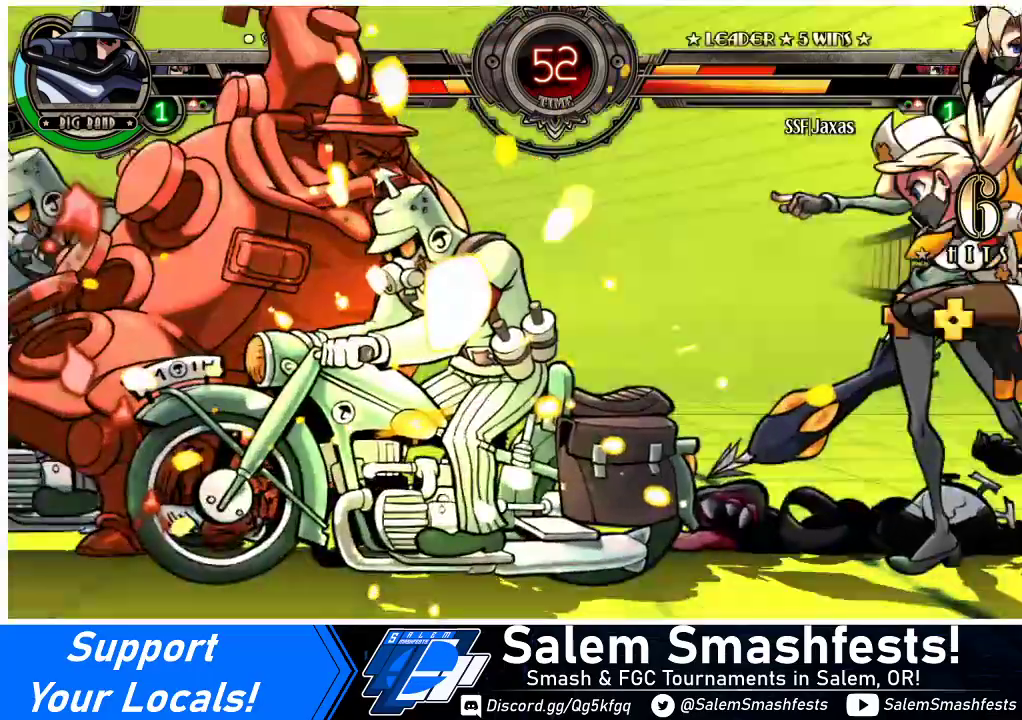
{"buttons": [], "events": [[33, "DPAD_DOWN", "up"], [100, "DPAD_LEFT", "up"]]}
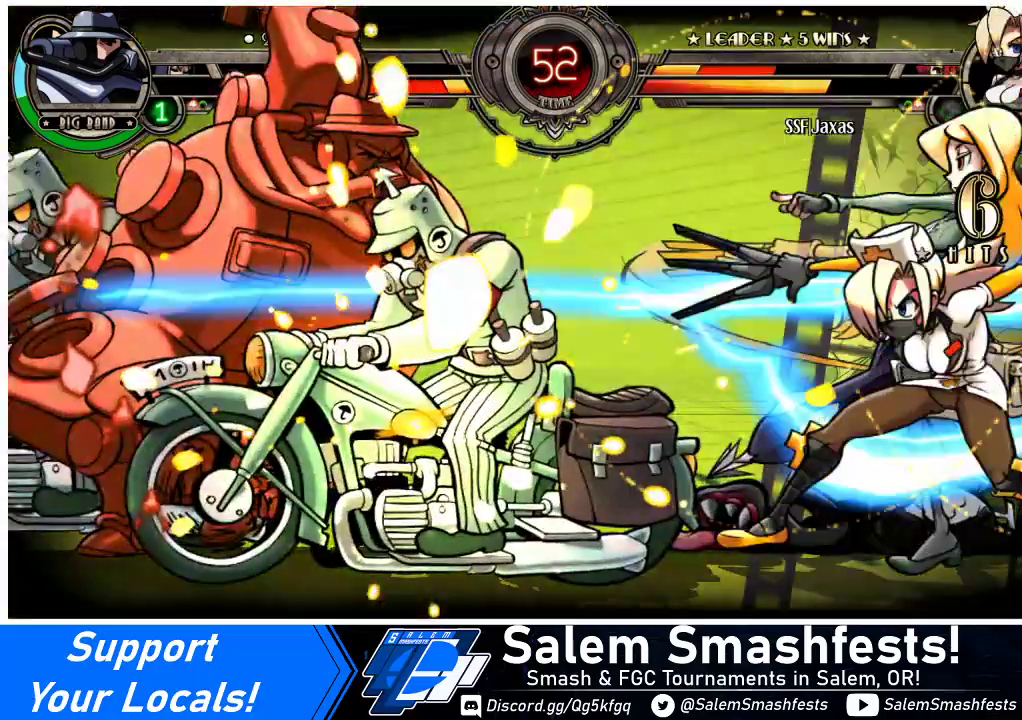
{"buttons": [], "events": []}
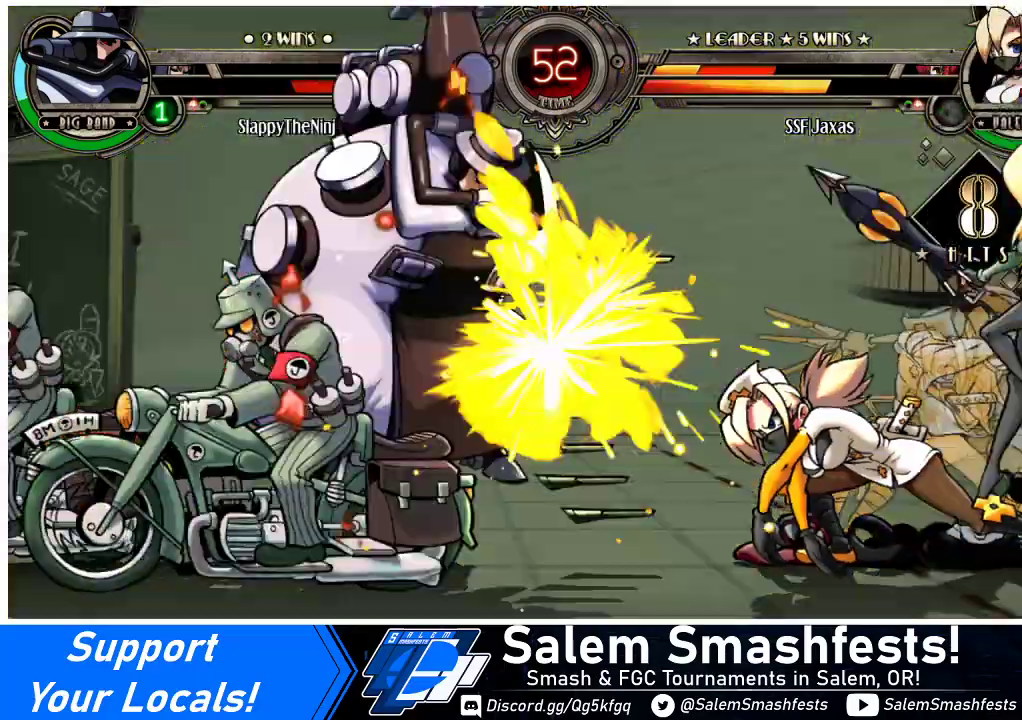
{"buttons": [], "events": []}
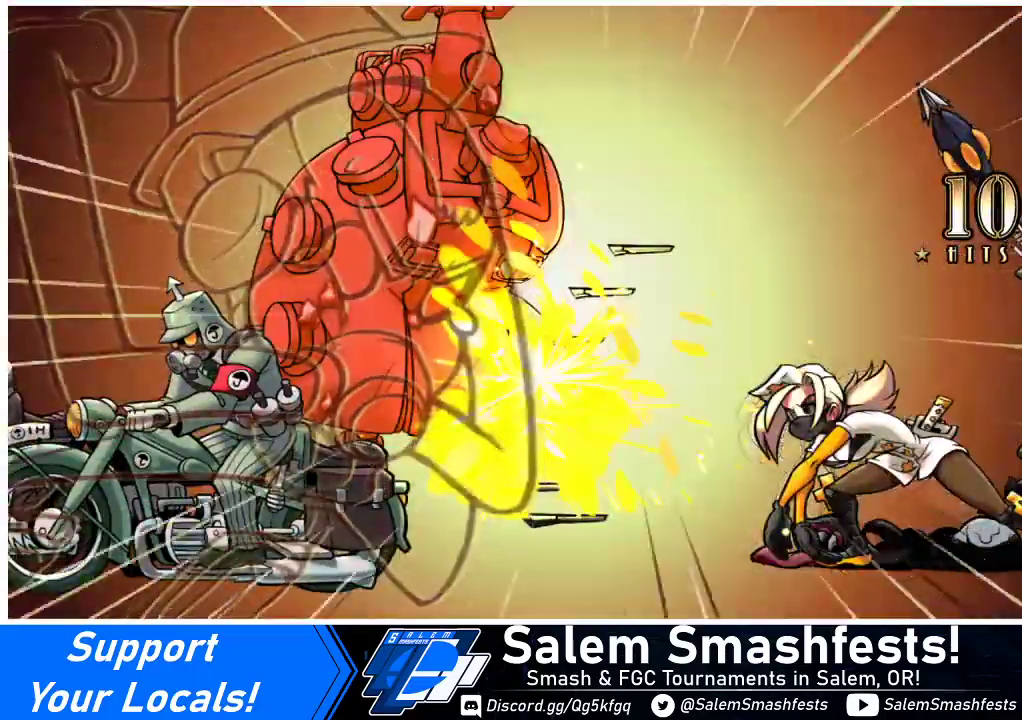
{"buttons": [], "events": []}
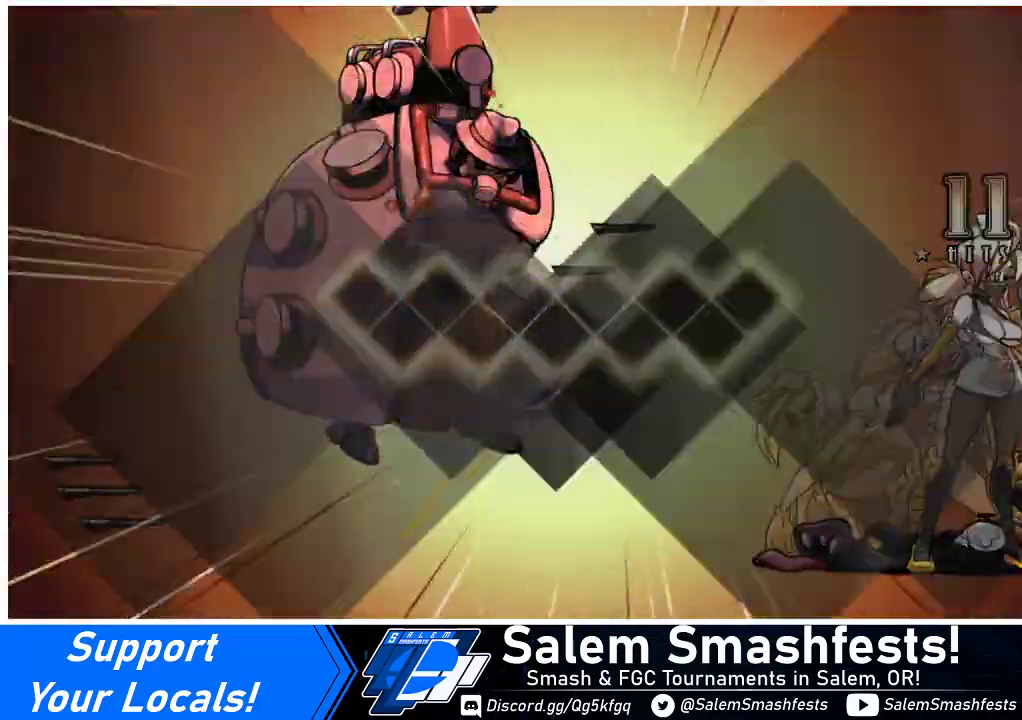
{"buttons": [], "events": []}
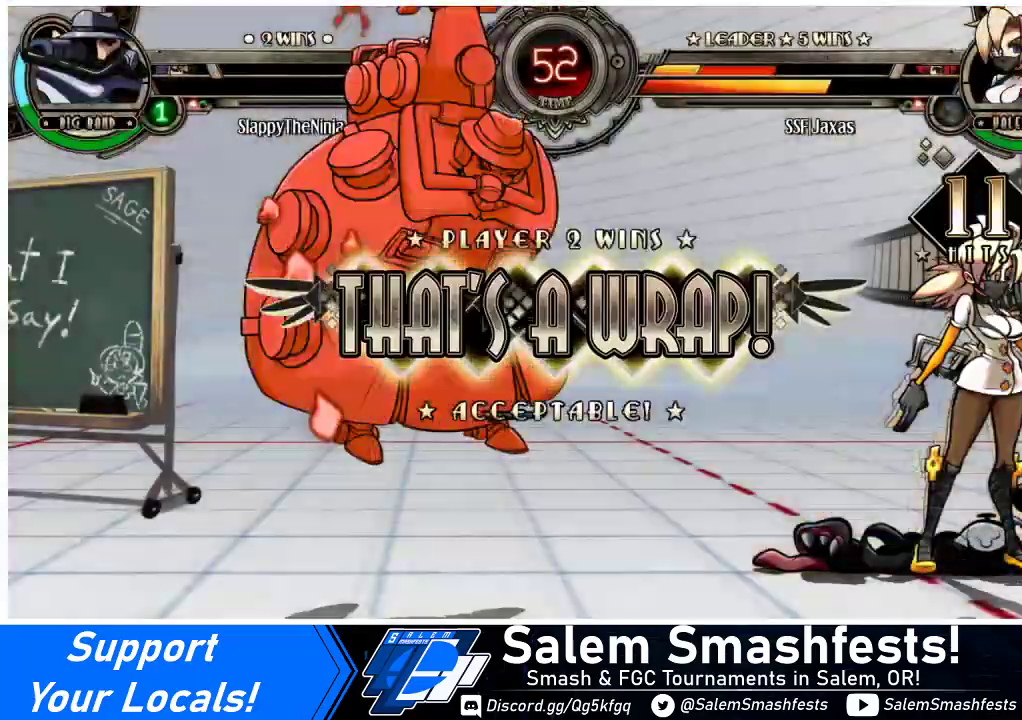
{"buttons": ["SQUARE"], "events": [[433, "SQUARE", "down"]]}
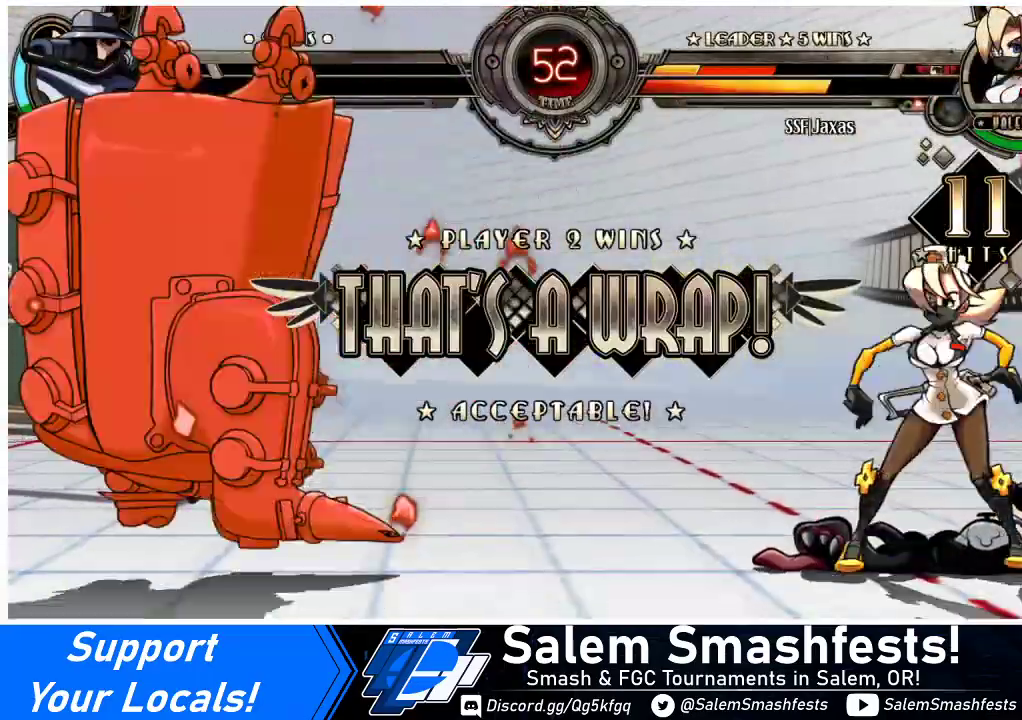
{"buttons": [], "events": [[100, "SQUARE", "up"]]}
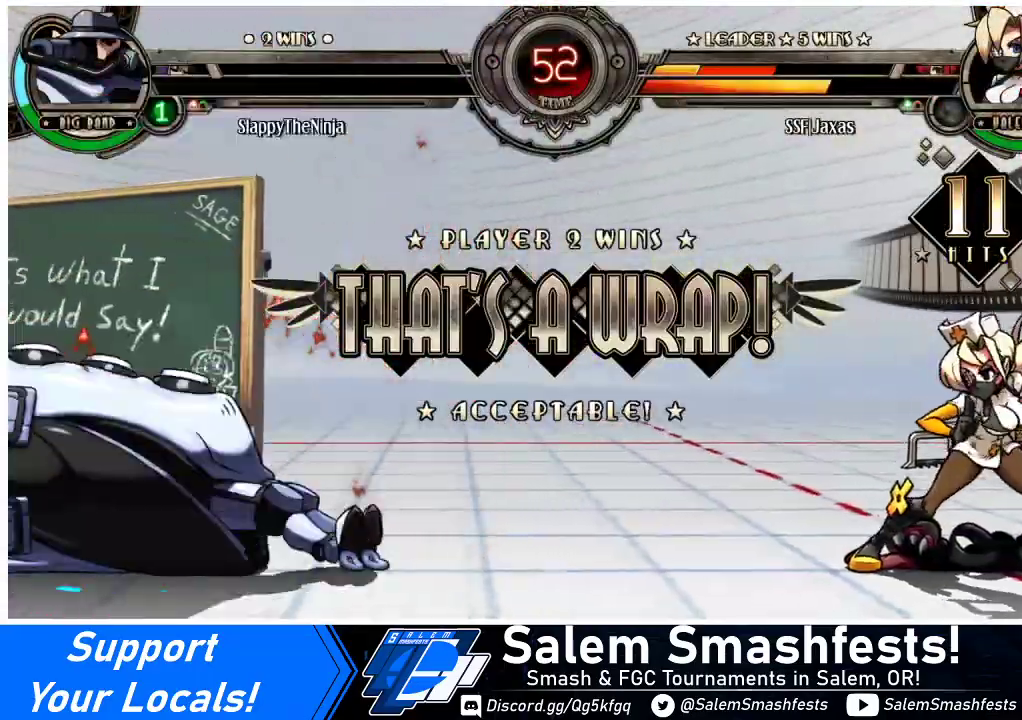
{"buttons": [], "events": []}
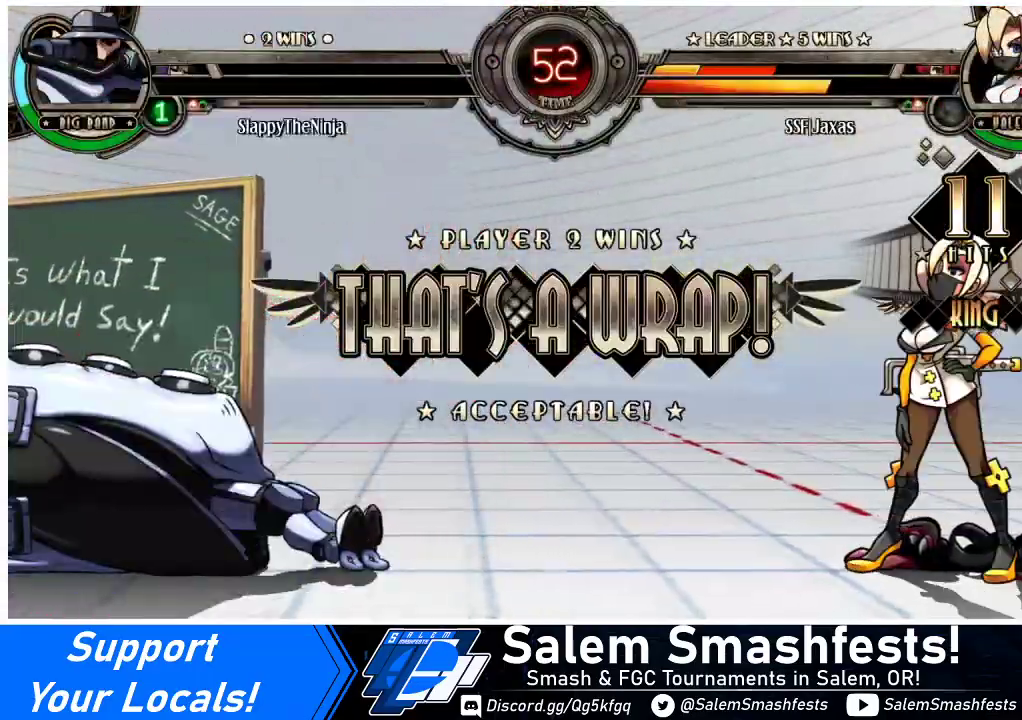
{"buttons": [], "events": []}